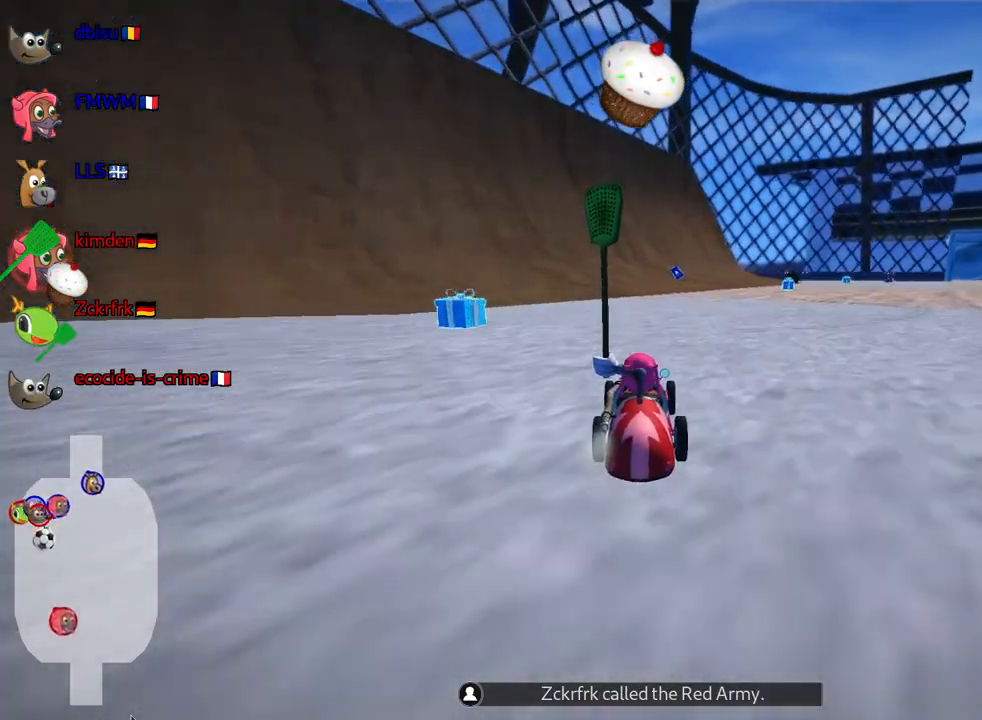
Gameplay with keyboard; each line is a JSON object with the keys held at the frame after it. "events" lists presses ("down") and releases ("up") of "down", "fire", "flag", "left", "look", "nitro", "right", "skid" and "up" between this image and that frame as [ms after this image, input, new state], when the widget could be followed in between. No other keys are recorded. Mouse input is not recorded. Key names are as the overlay labels them; some are game actions (e.g. jump) rather than physical keys.
{"keys": ["right", "up"], "events": [[400, "right", "down"]]}
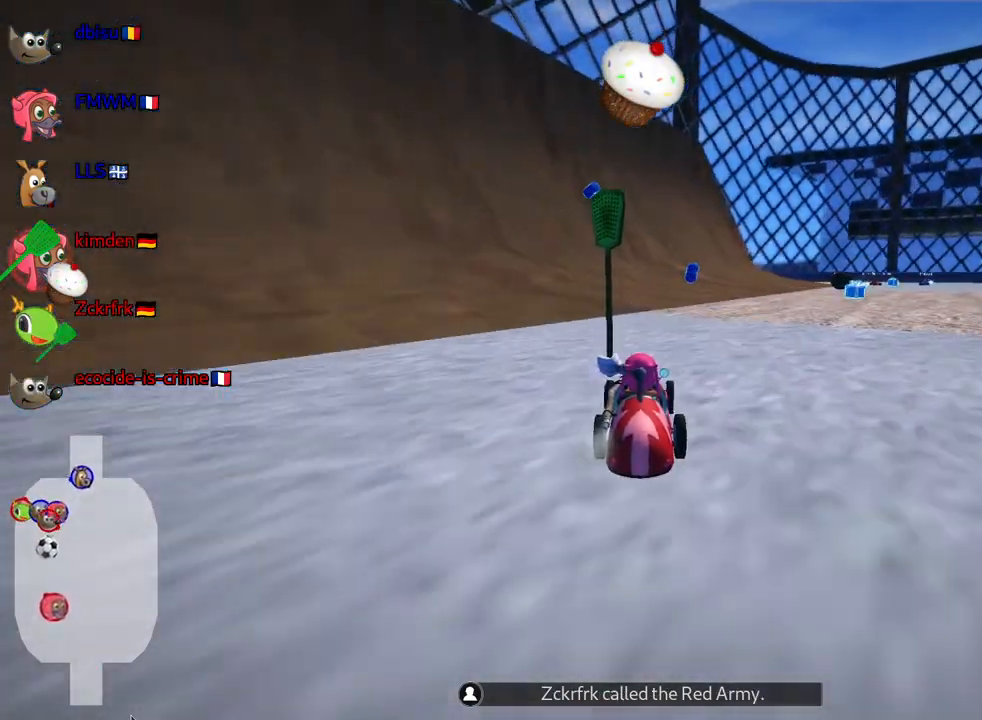
{"keys": ["up"], "events": [[17, "right", "up"]]}
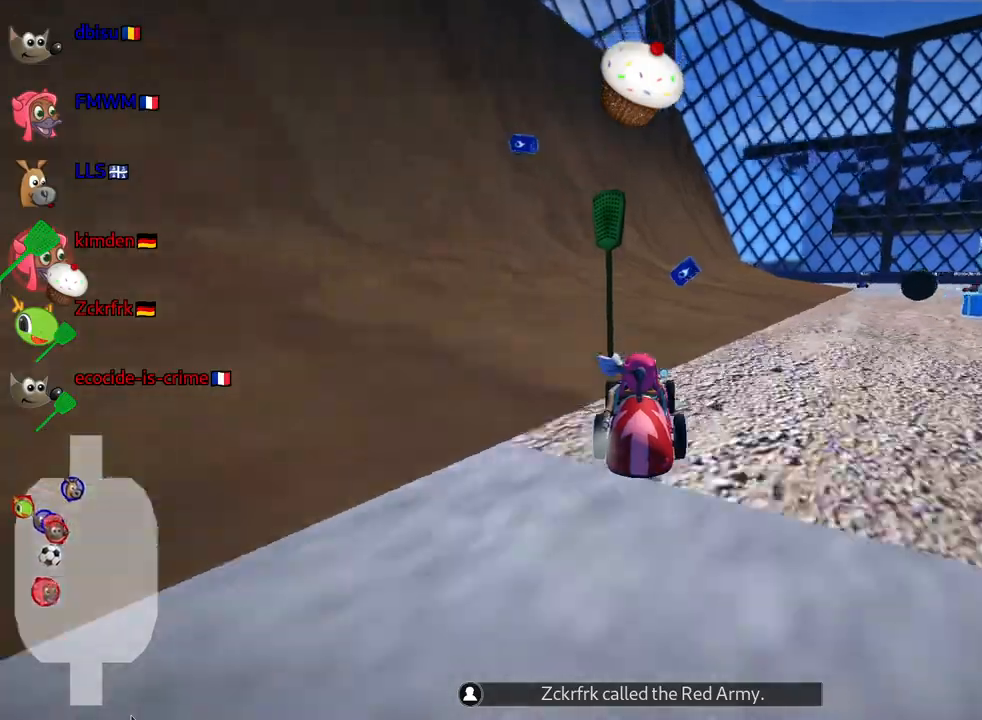
{"keys": ["right", "skid"], "events": [[33, "skid", "down"], [67, "right", "down"], [267, "up", "up"], [300, "fire", "down"], [483, "fire", "up"]]}
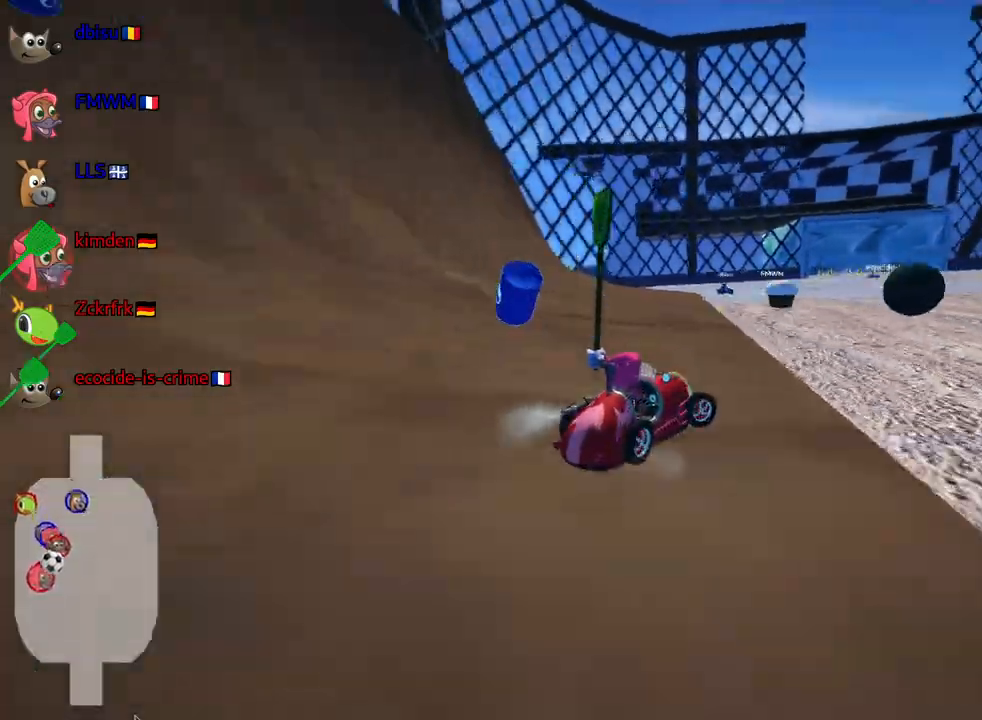
{"keys": ["right", "up"], "events": [[167, "skid", "up"], [233, "up", "down"]]}
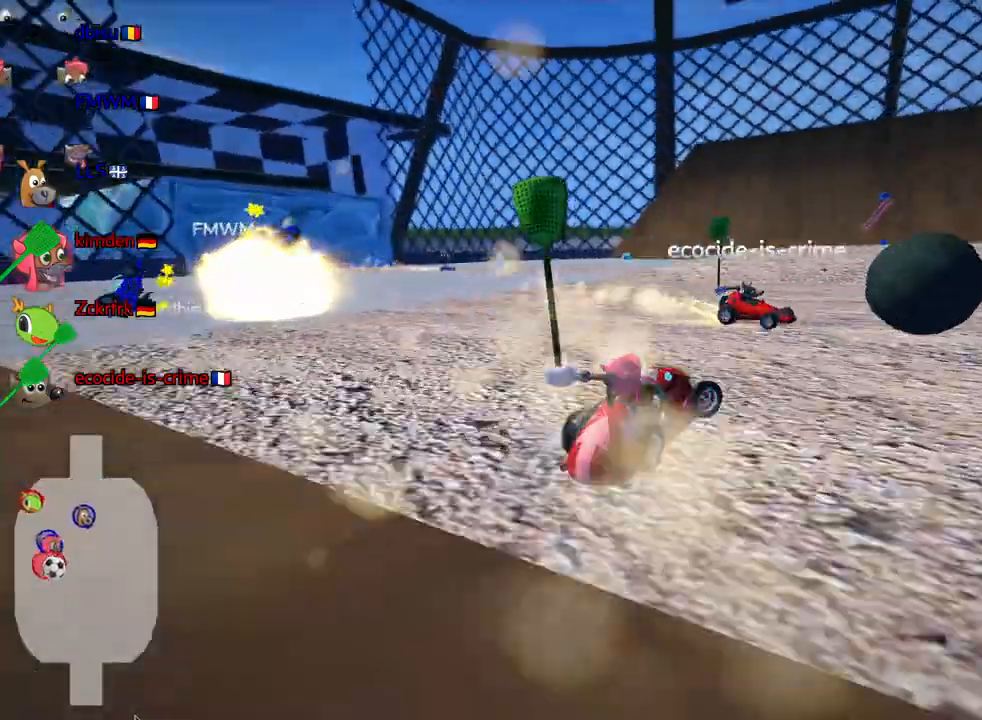
{"keys": ["right", "up"], "events": []}
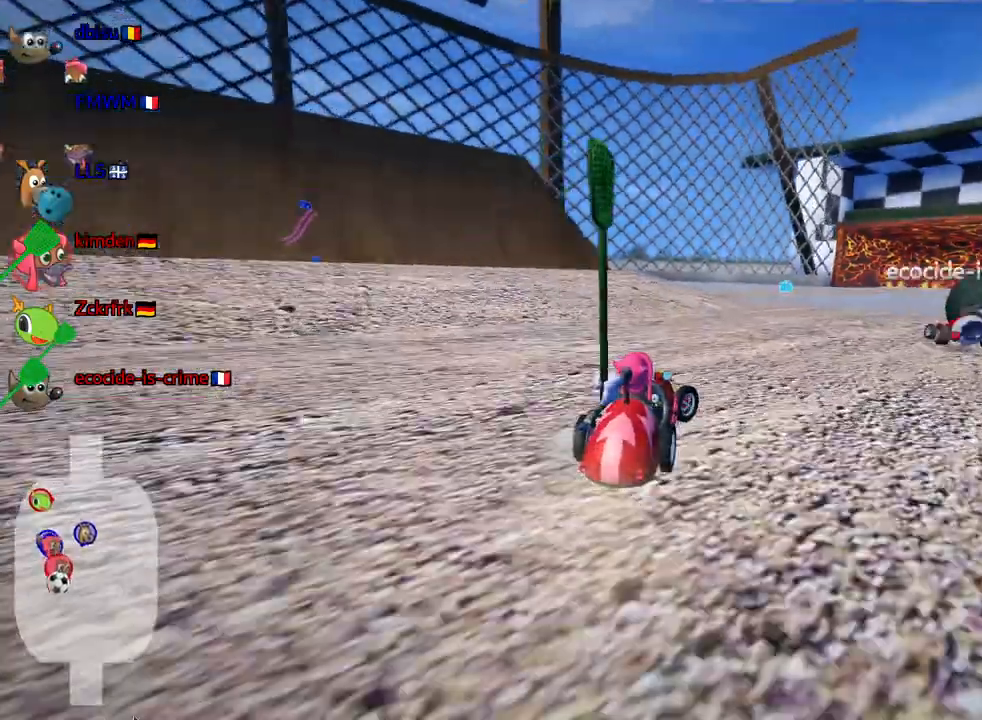
{"keys": ["left", "up"], "events": [[17, "right", "up"], [450, "left", "down"]]}
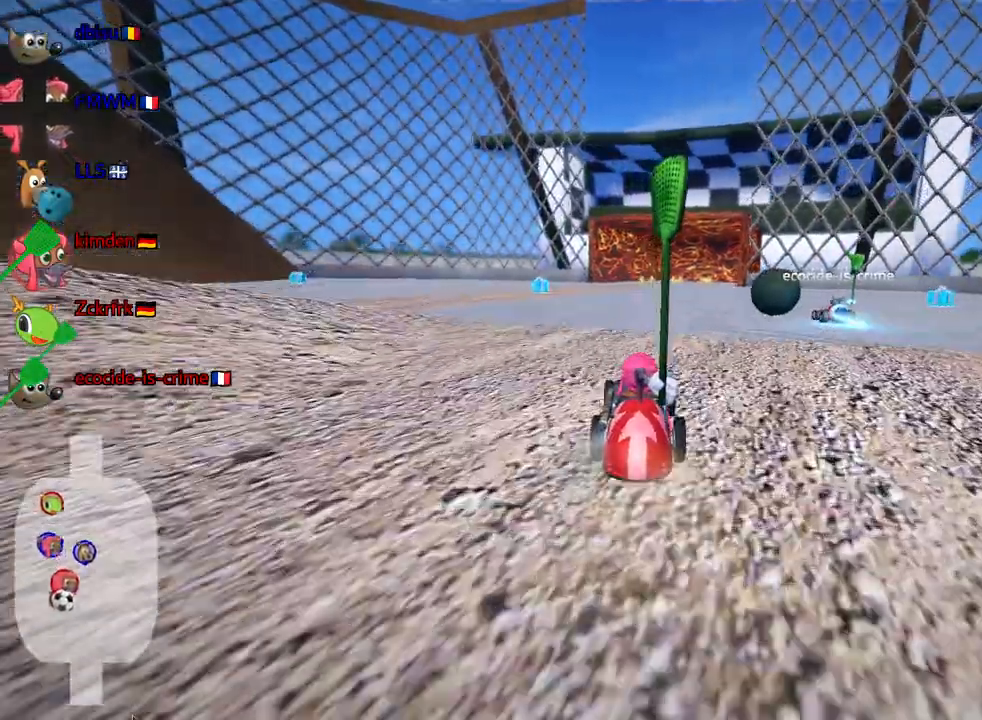
{"keys": ["up"], "events": [[150, "left", "up"]]}
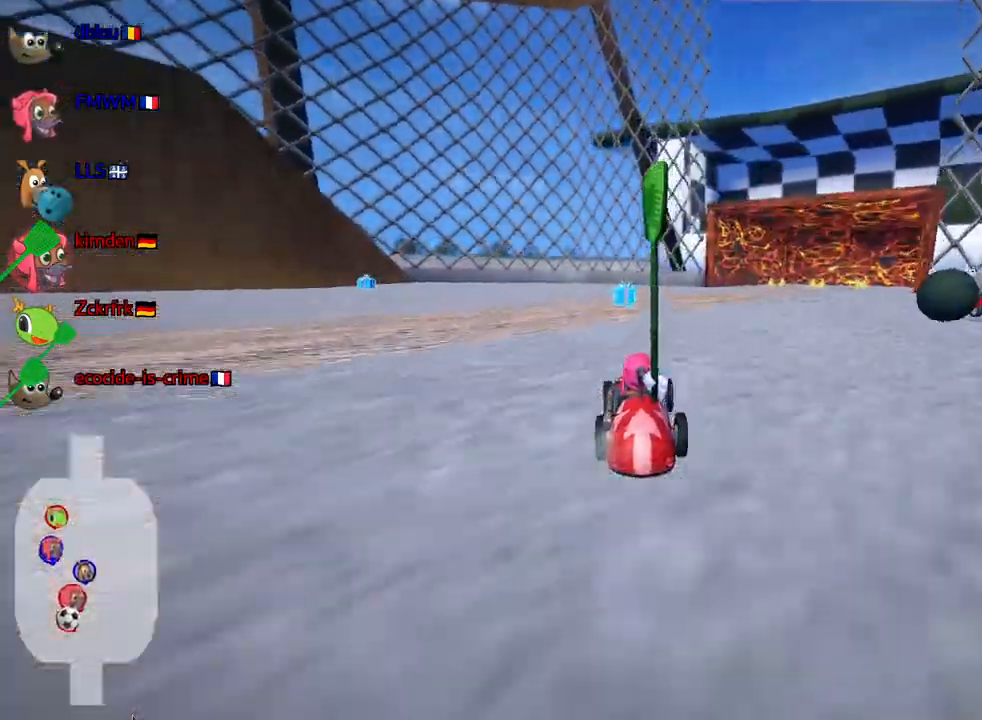
{"keys": [], "events": [[183, "up", "up"]]}
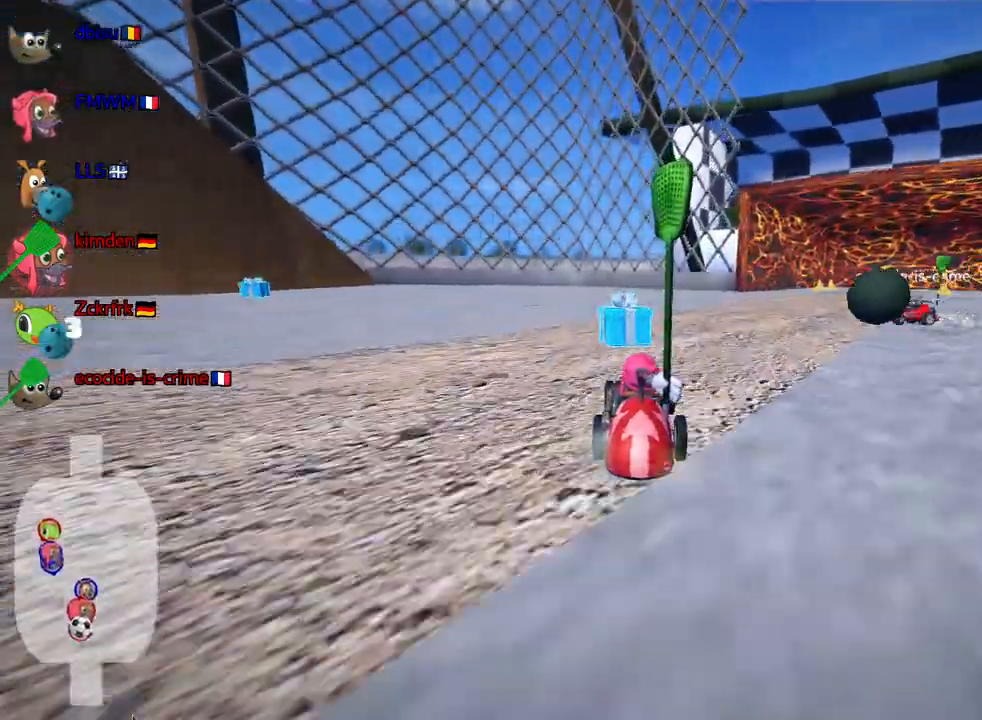
{"keys": ["left", "skid"], "events": [[33, "right", "down"], [417, "right", "up"], [450, "left", "down"], [450, "skid", "down"]]}
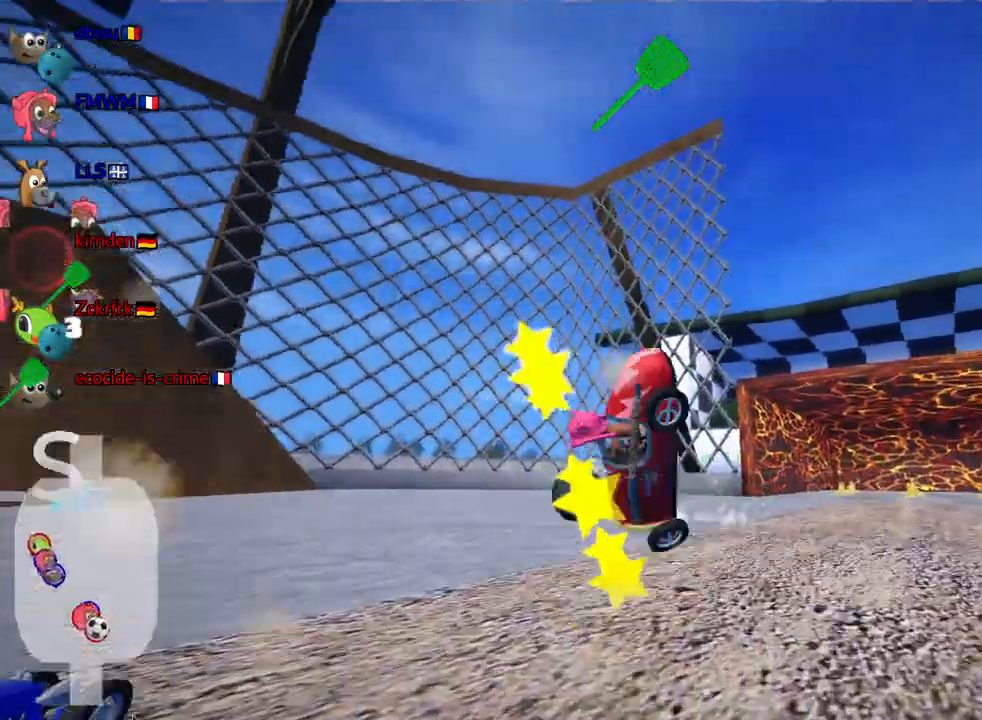
{"keys": [], "events": [[283, "left", "up"], [300, "skid", "up"]]}
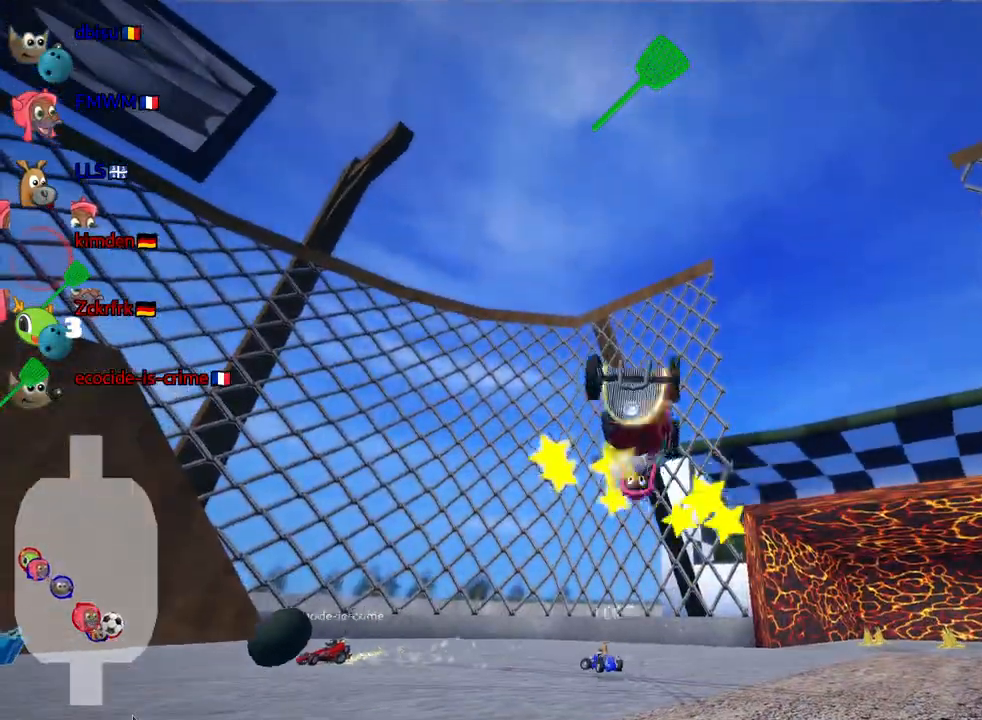
{"keys": [], "events": []}
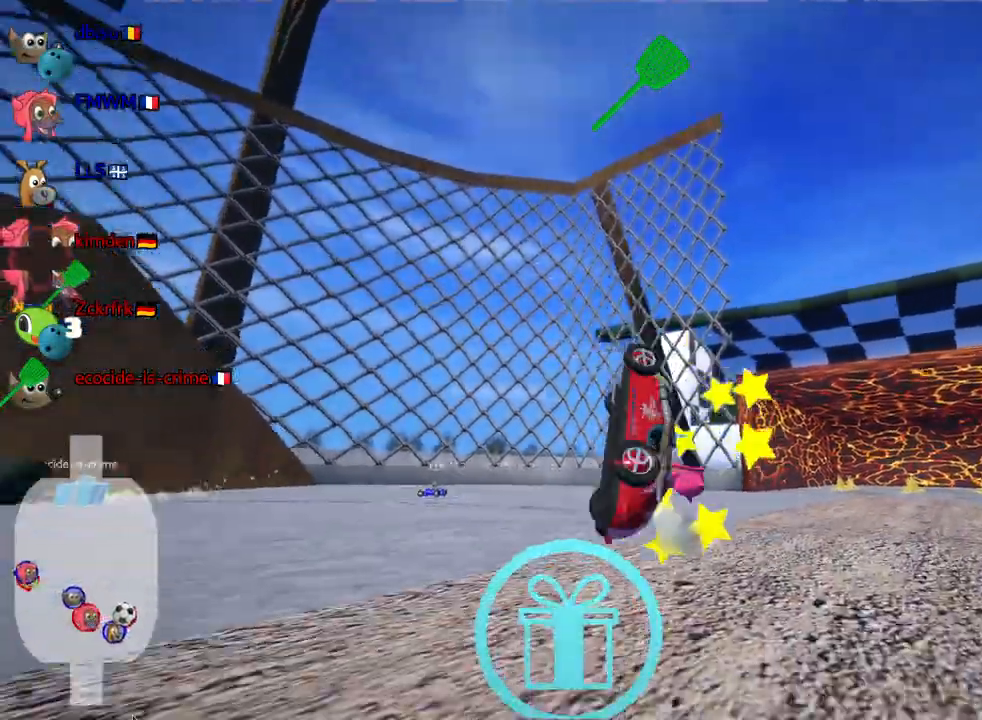
{"keys": [], "events": [[133, "down", "down"], [133, "fire", "down"], [267, "fire", "up"], [467, "down", "up"]]}
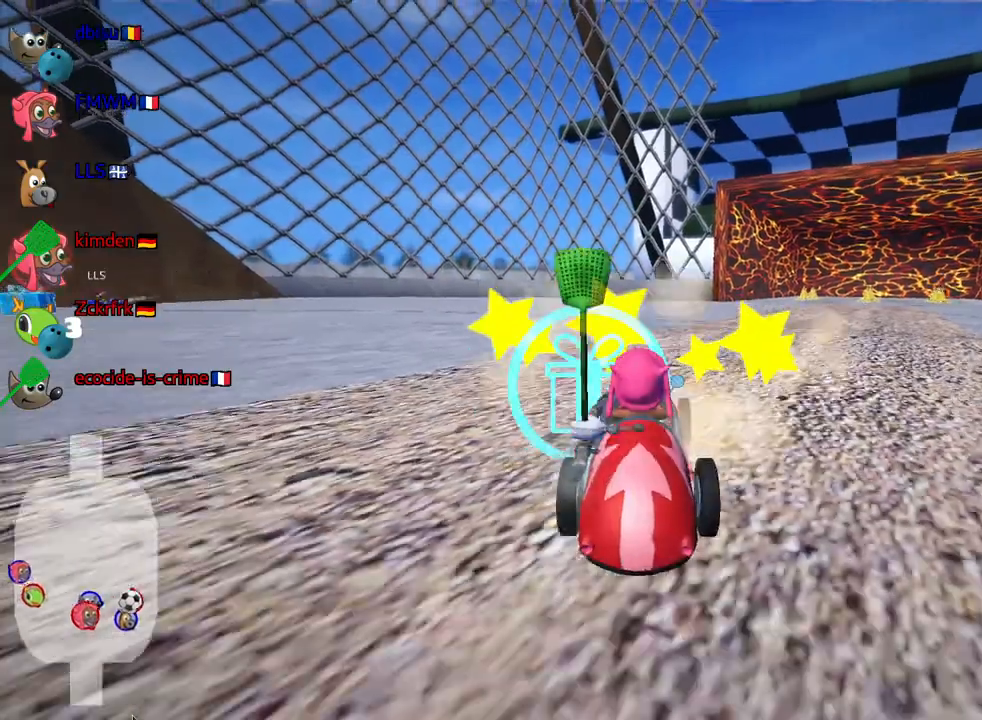
{"keys": ["up"], "events": [[83, "up", "down"]]}
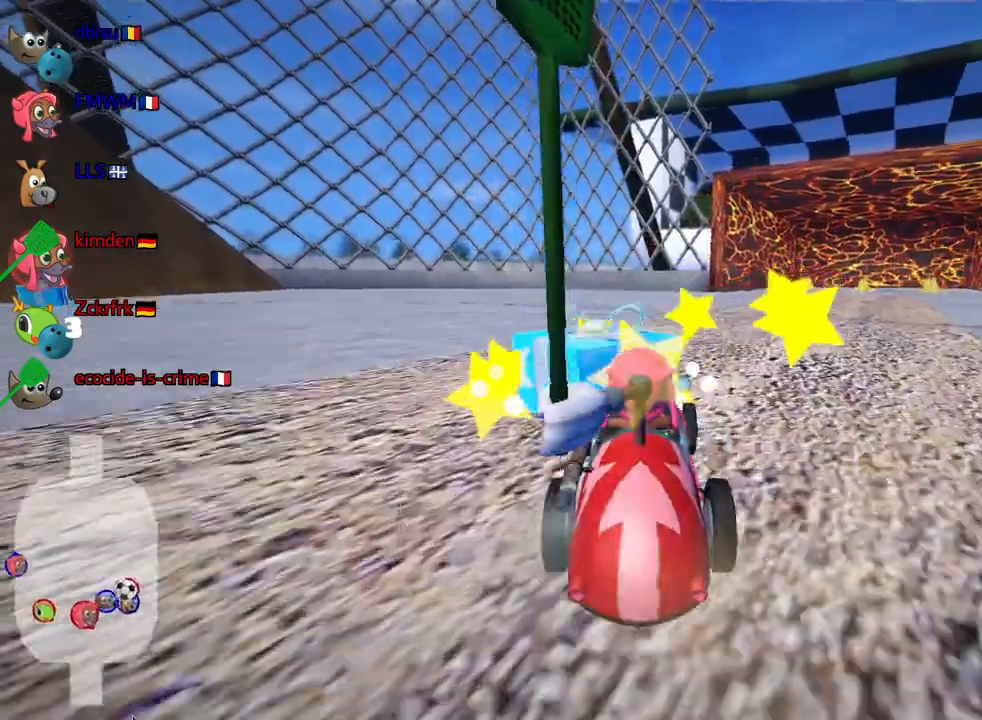
{"keys": ["right", "up"], "events": [[83, "right", "down"]]}
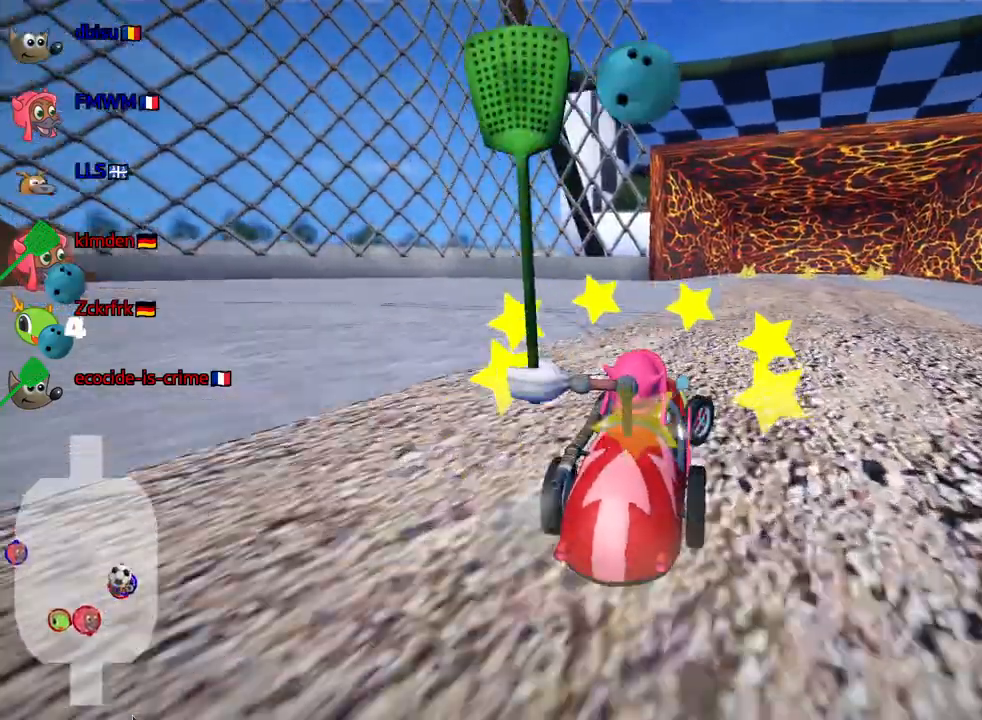
{"keys": ["left", "skid", "up"], "events": [[83, "right", "up"], [117, "left", "down"], [117, "skid", "down"]]}
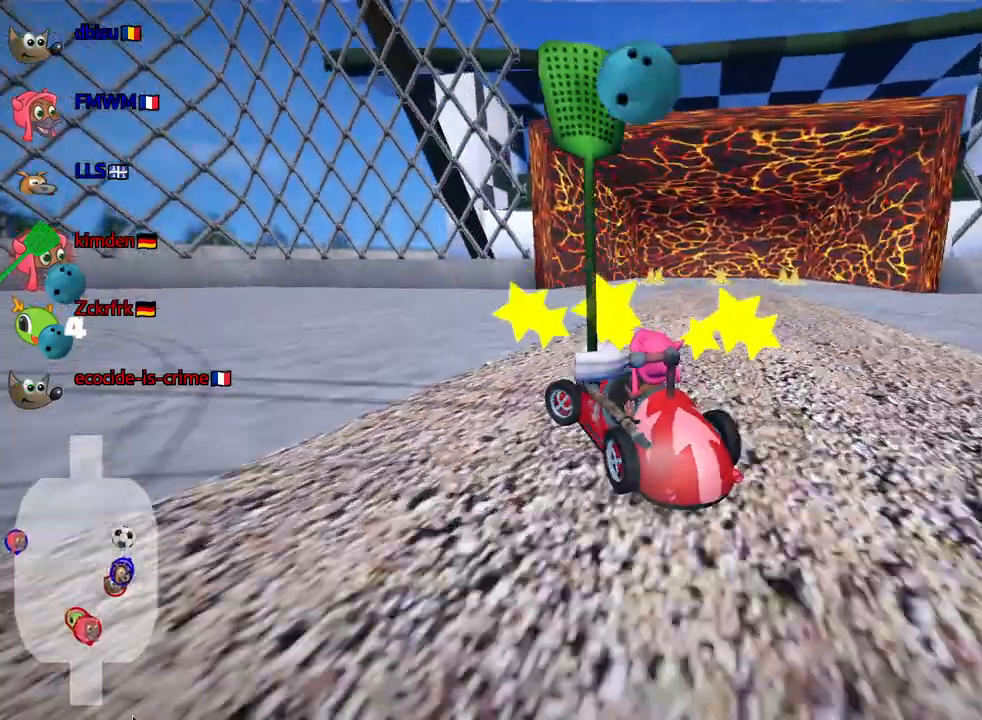
{"keys": ["left", "skid", "up"], "events": [[50, "up", "up"], [150, "up", "down"]]}
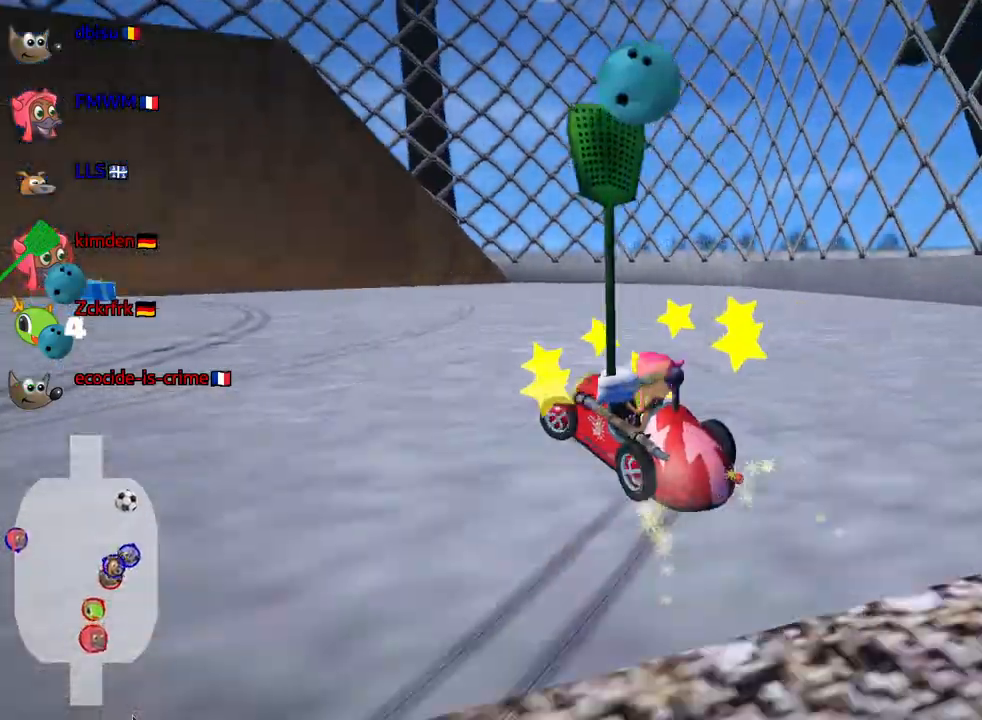
{"keys": ["left", "up"], "events": [[500, "skid", "up"]]}
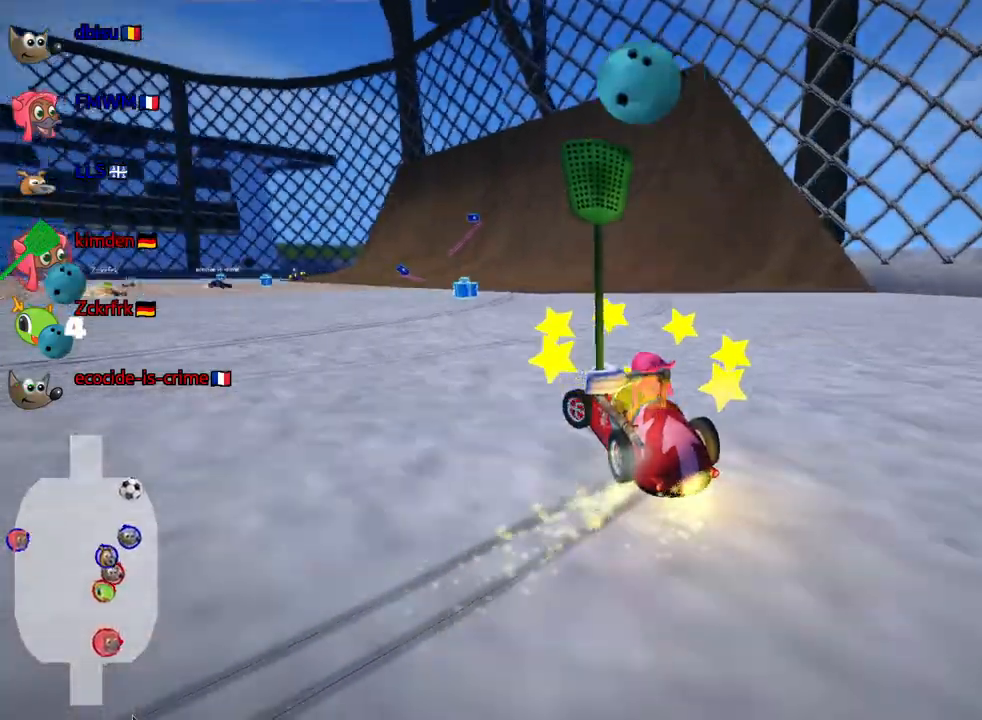
{"keys": ["up"], "events": [[267, "left", "up"]]}
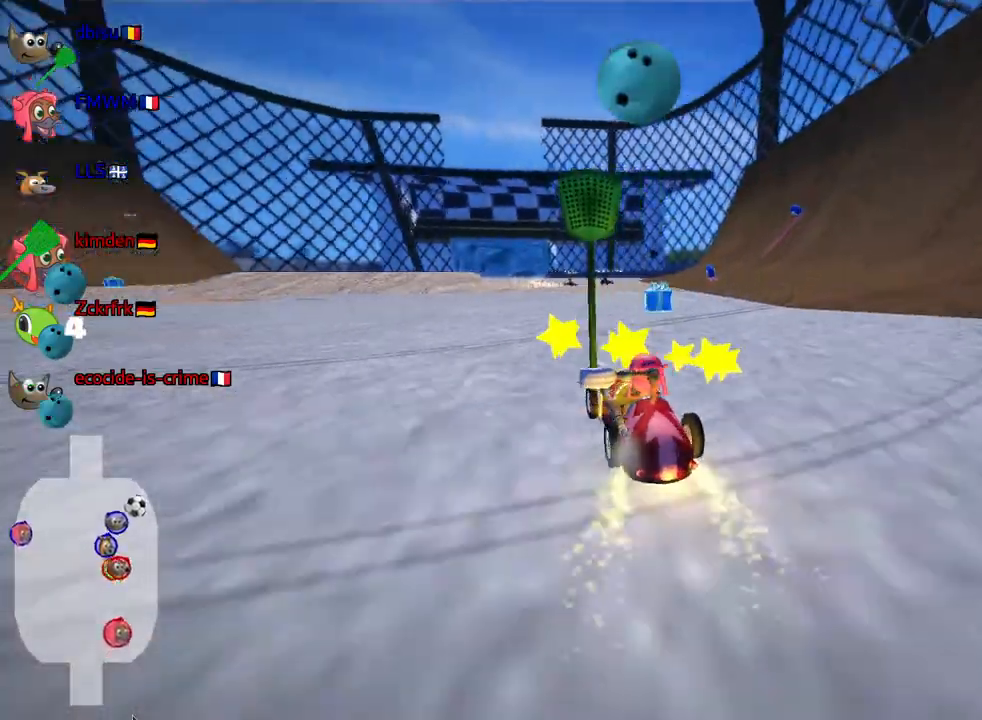
{"keys": ["right", "up"], "events": [[233, "right", "down"]]}
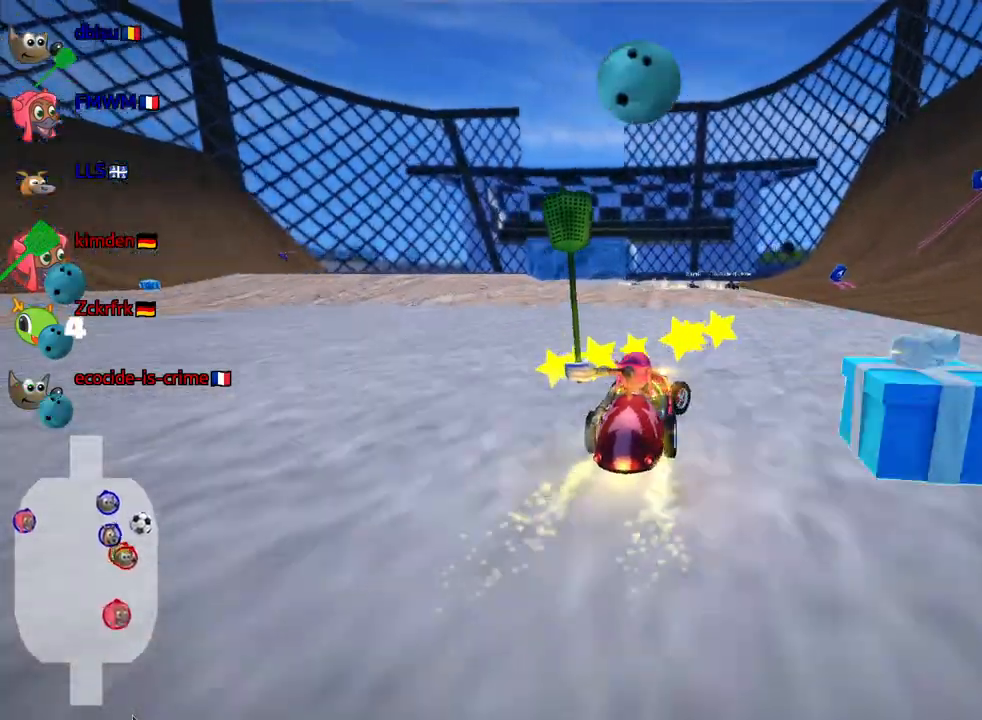
{"keys": [], "events": [[267, "right", "up"], [300, "up", "up"]]}
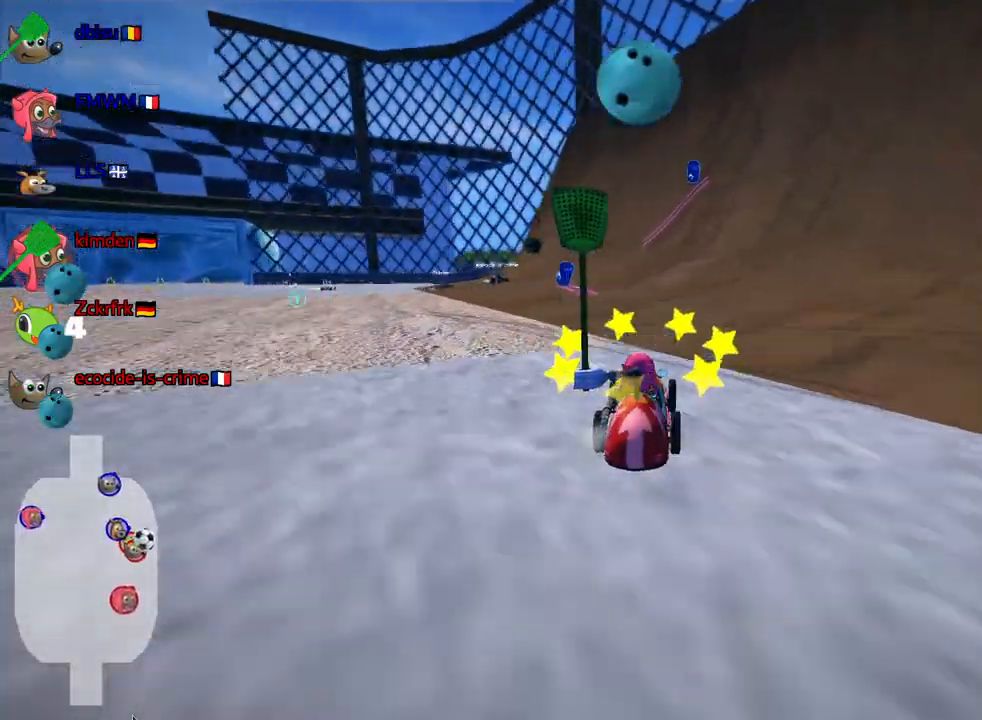
{"keys": ["up"], "events": [[317, "up", "down"]]}
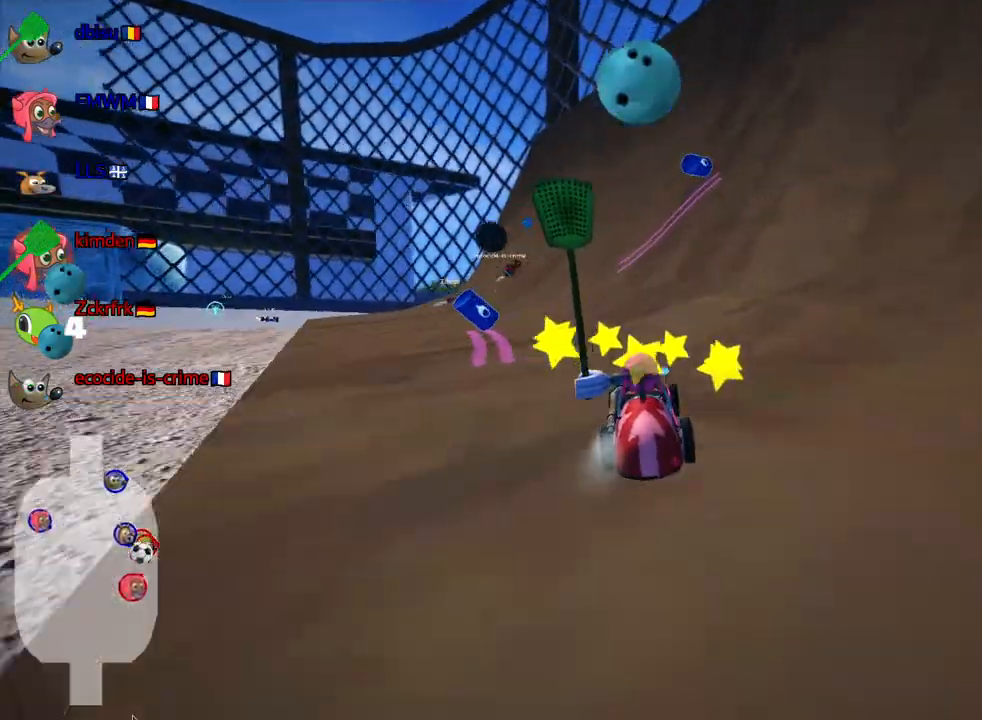
{"keys": ["left", "skid", "up"], "events": [[117, "left", "down"], [383, "up", "up"], [483, "skid", "down"], [483, "up", "down"]]}
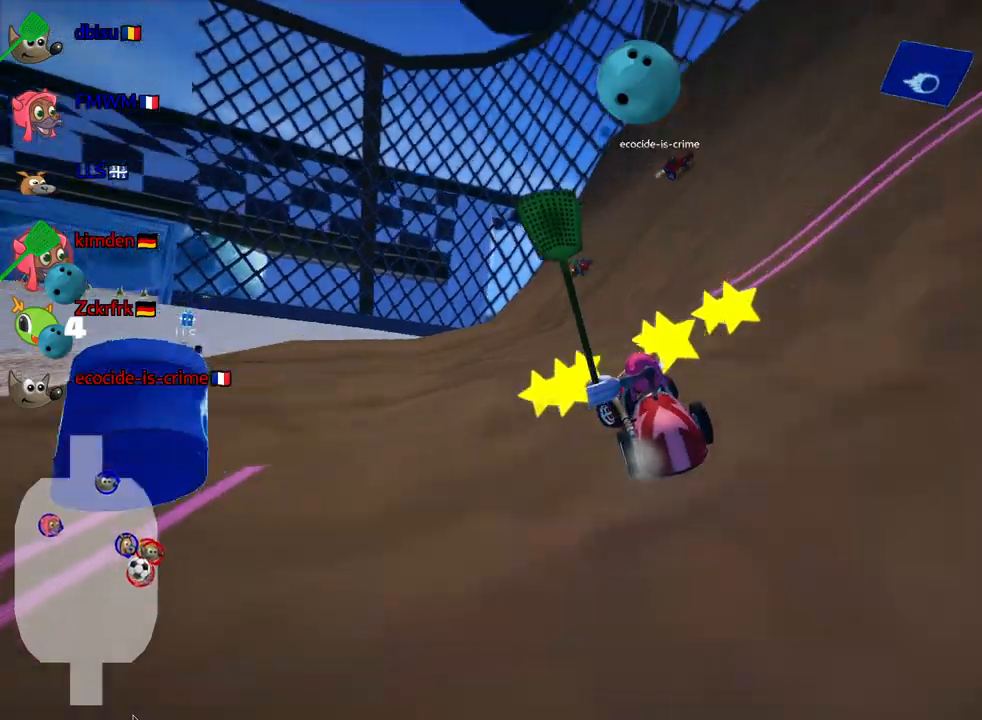
{"keys": ["left", "nitro", "up"], "events": [[50, "up", "up"], [83, "up", "down"], [417, "nitro", "down"], [500, "skid", "up"]]}
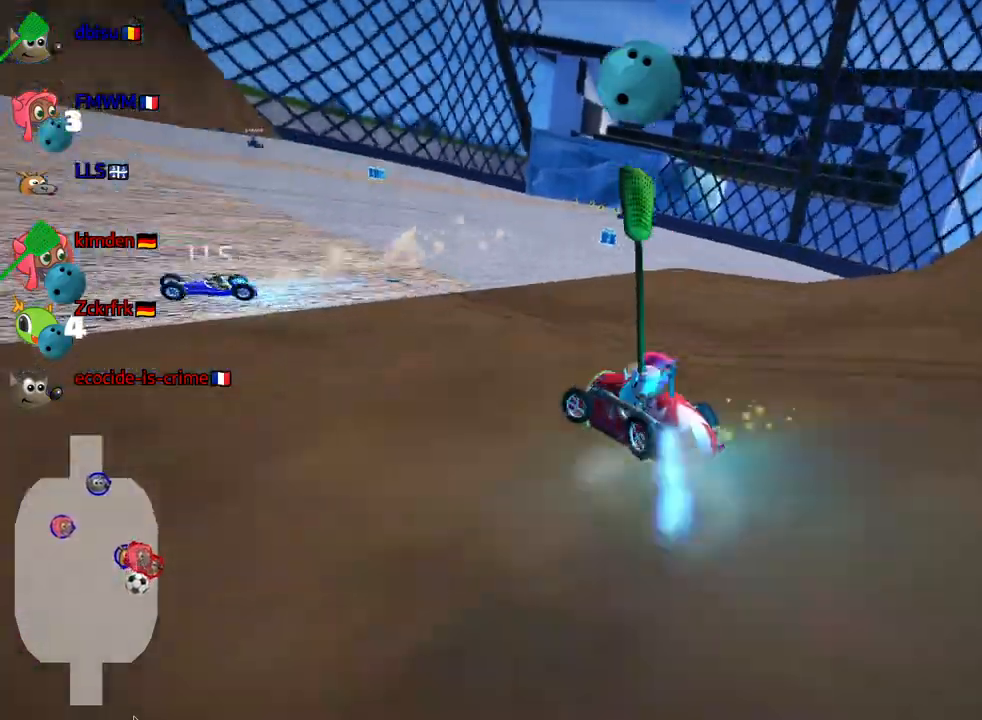
{"keys": ["left", "nitro", "skid", "up"], "events": [[217, "skid", "down"]]}
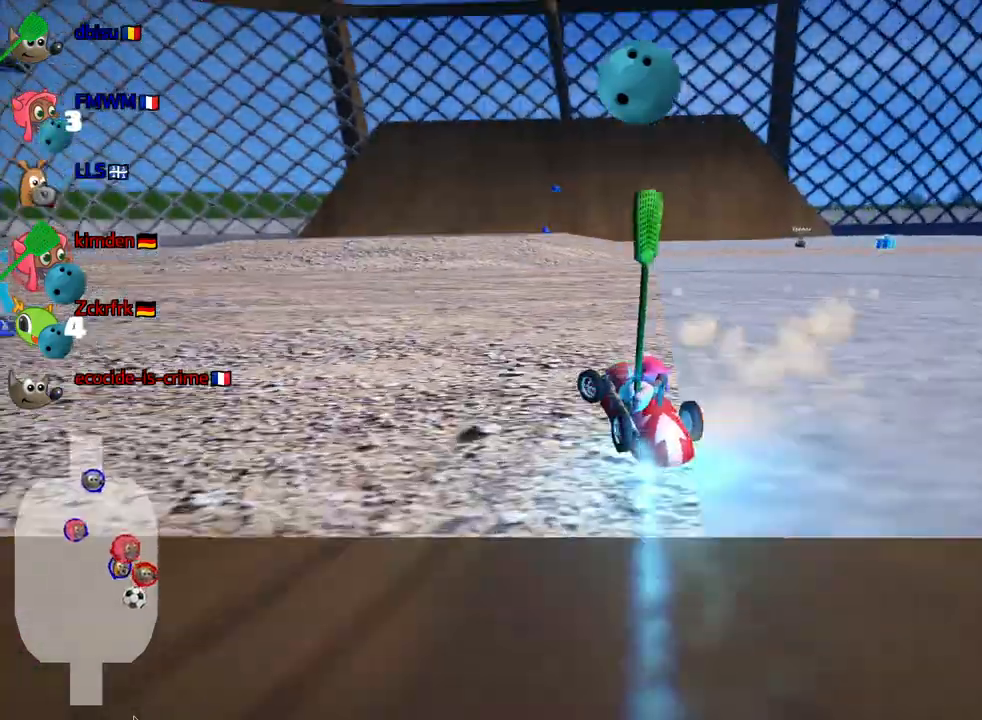
{"keys": ["left", "skid", "up"], "events": [[217, "nitro", "up"]]}
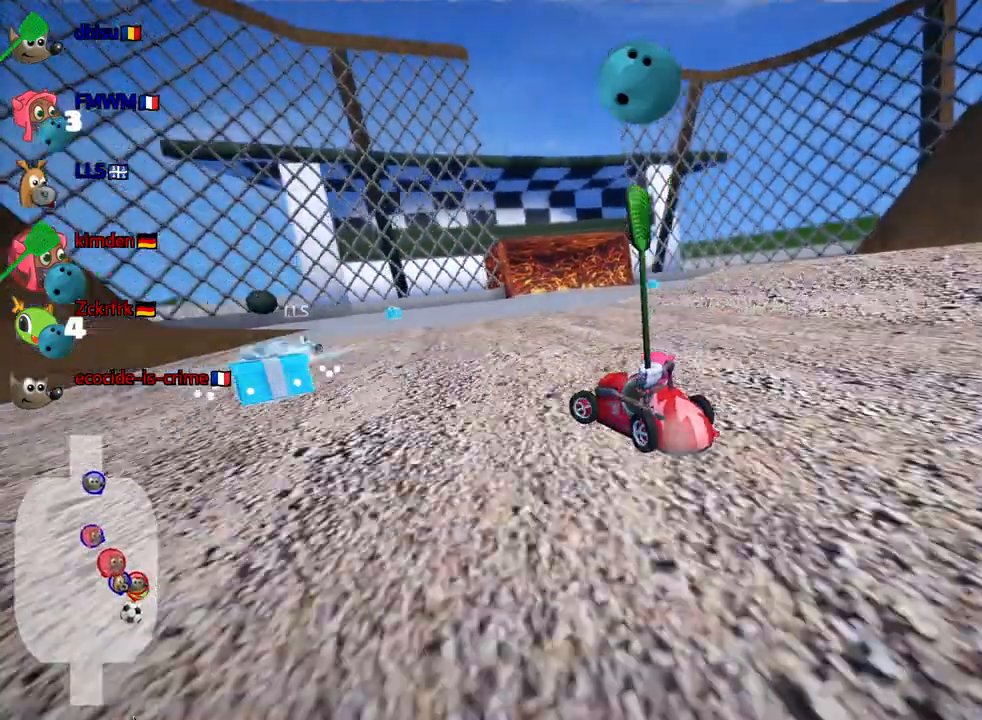
{"keys": ["right", "skid", "up"], "events": [[33, "left", "up"], [67, "right", "down"]]}
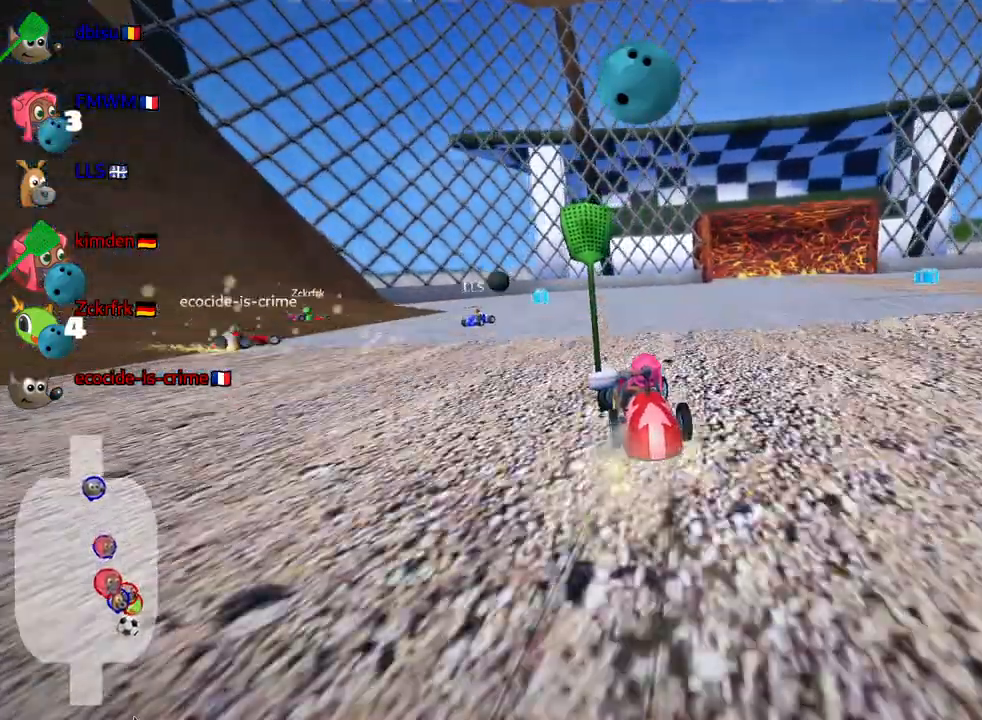
{"keys": ["up"], "events": [[33, "nitro", "down"], [100, "right", "up"], [100, "skid", "up"], [167, "nitro", "up"]]}
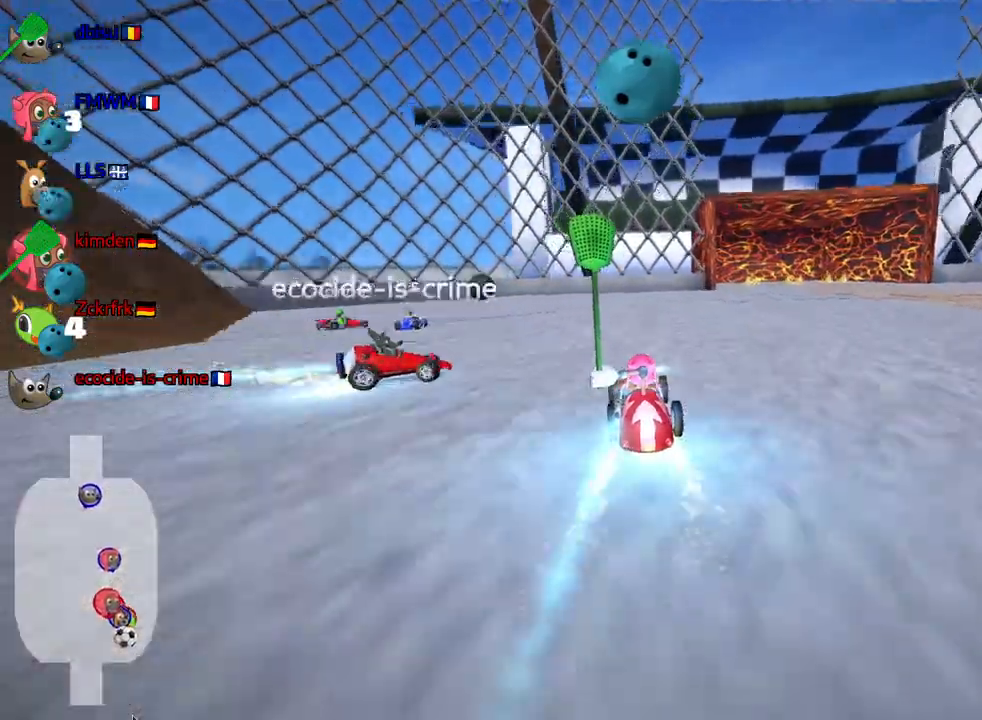
{"keys": ["up"], "events": [[183, "right", "down"], [317, "right", "up"]]}
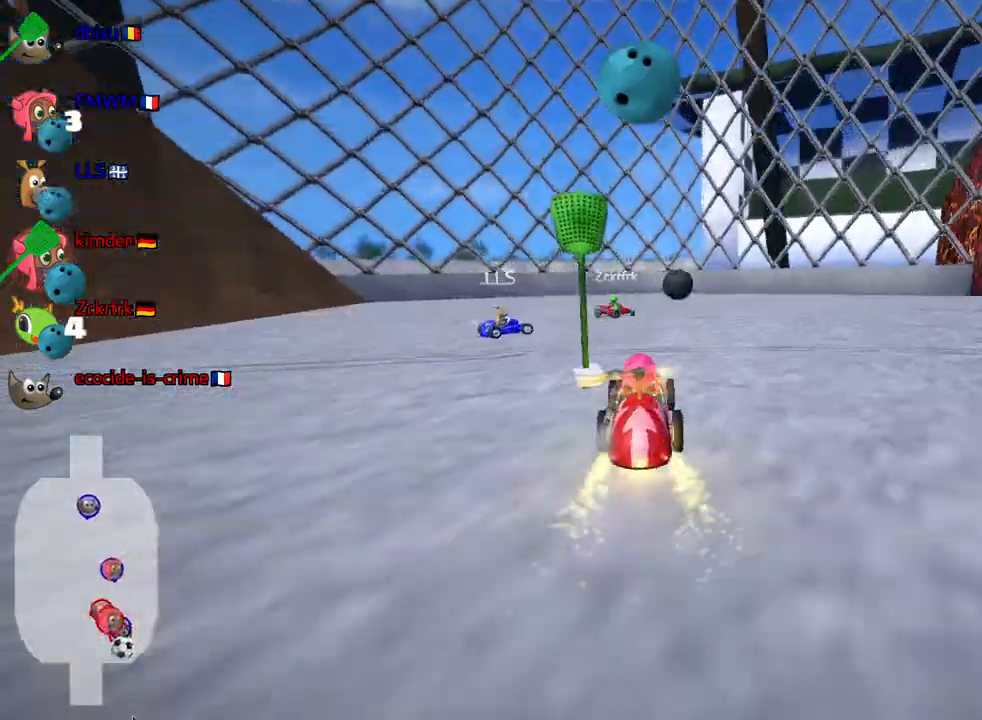
{"keys": ["left", "skid", "up"], "events": [[17, "right", "down"], [50, "skid", "down"], [283, "right", "up"], [317, "left", "down"]]}